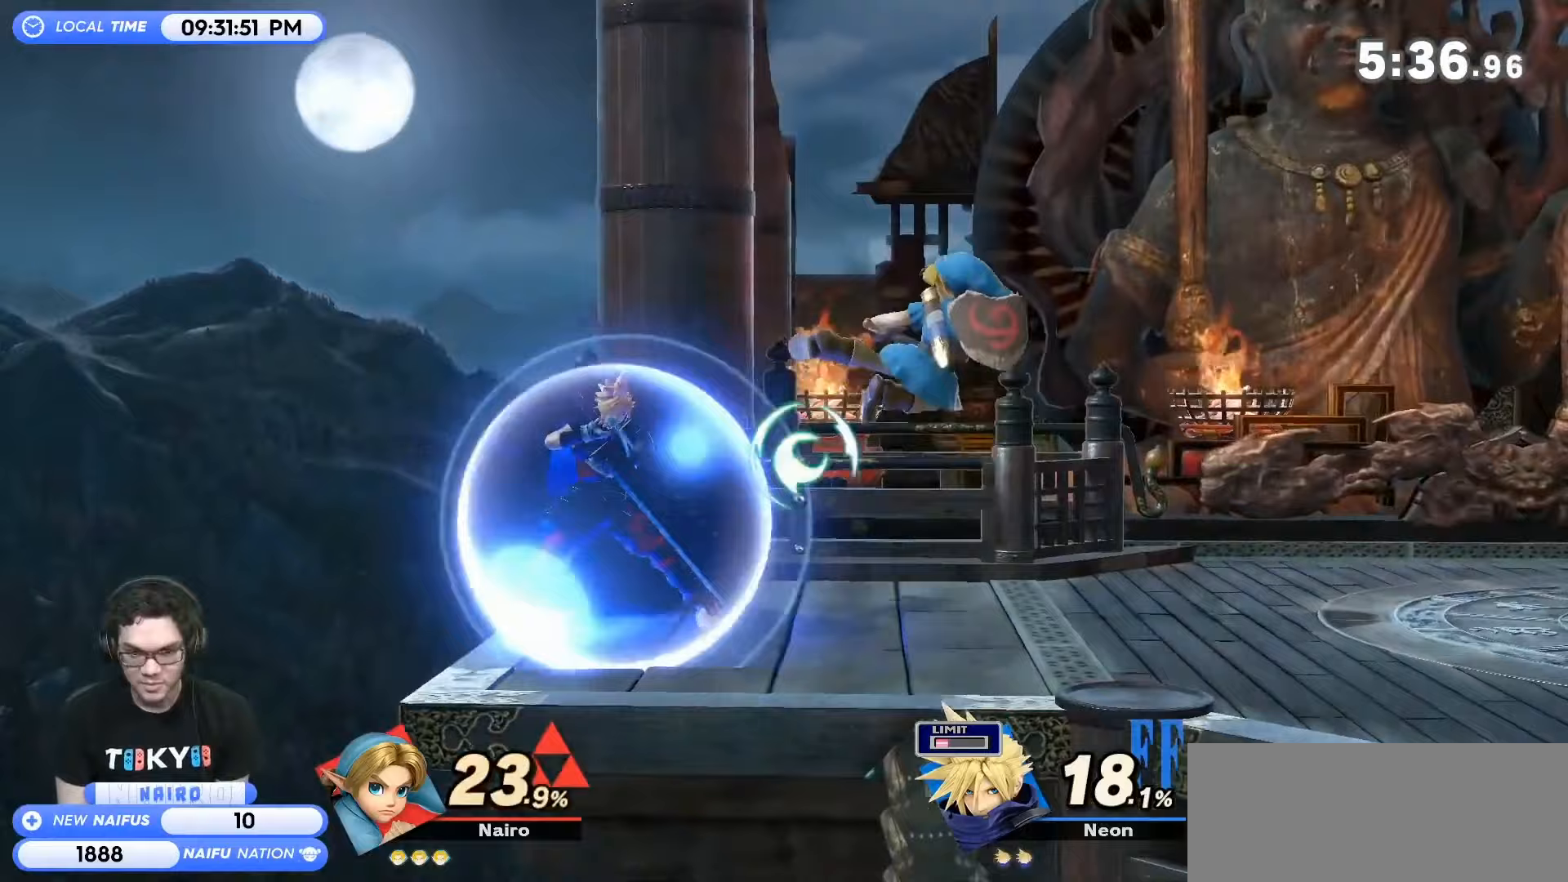
Gameplay with a controller (Nintendo layout); each line is a JSON object with the inputs held at the frame after it (dt_ms = milliseconds from this image to that frame). "events" lists button and stick changes between this image and that frame as [ms after this image, input, new state], when the widget could be followed in between. Not read: L3 R3 right_stick.
{"dt_ms": 233, "buttons": ["A"], "left_stick": "center", "events": [[200, "left_stick", "center"], [217, "A", "down"]]}
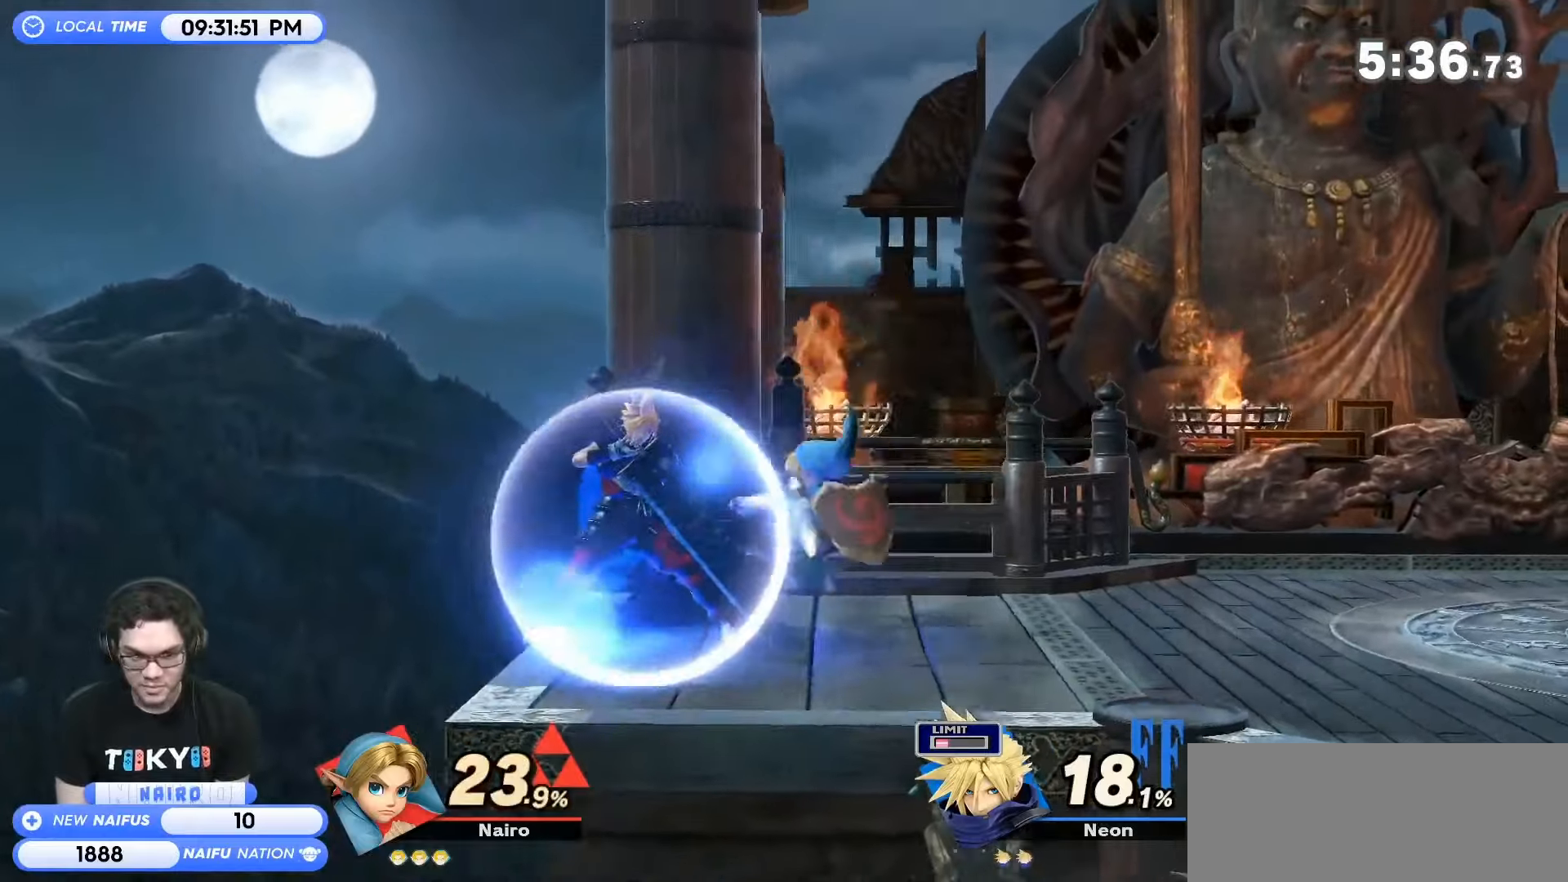
{"dt_ms": 500, "buttons": ["A"], "left_stick": "center", "events": [[84, "A", "up"], [150, "A", "down"], [250, "A", "up"], [434, "A", "down"]]}
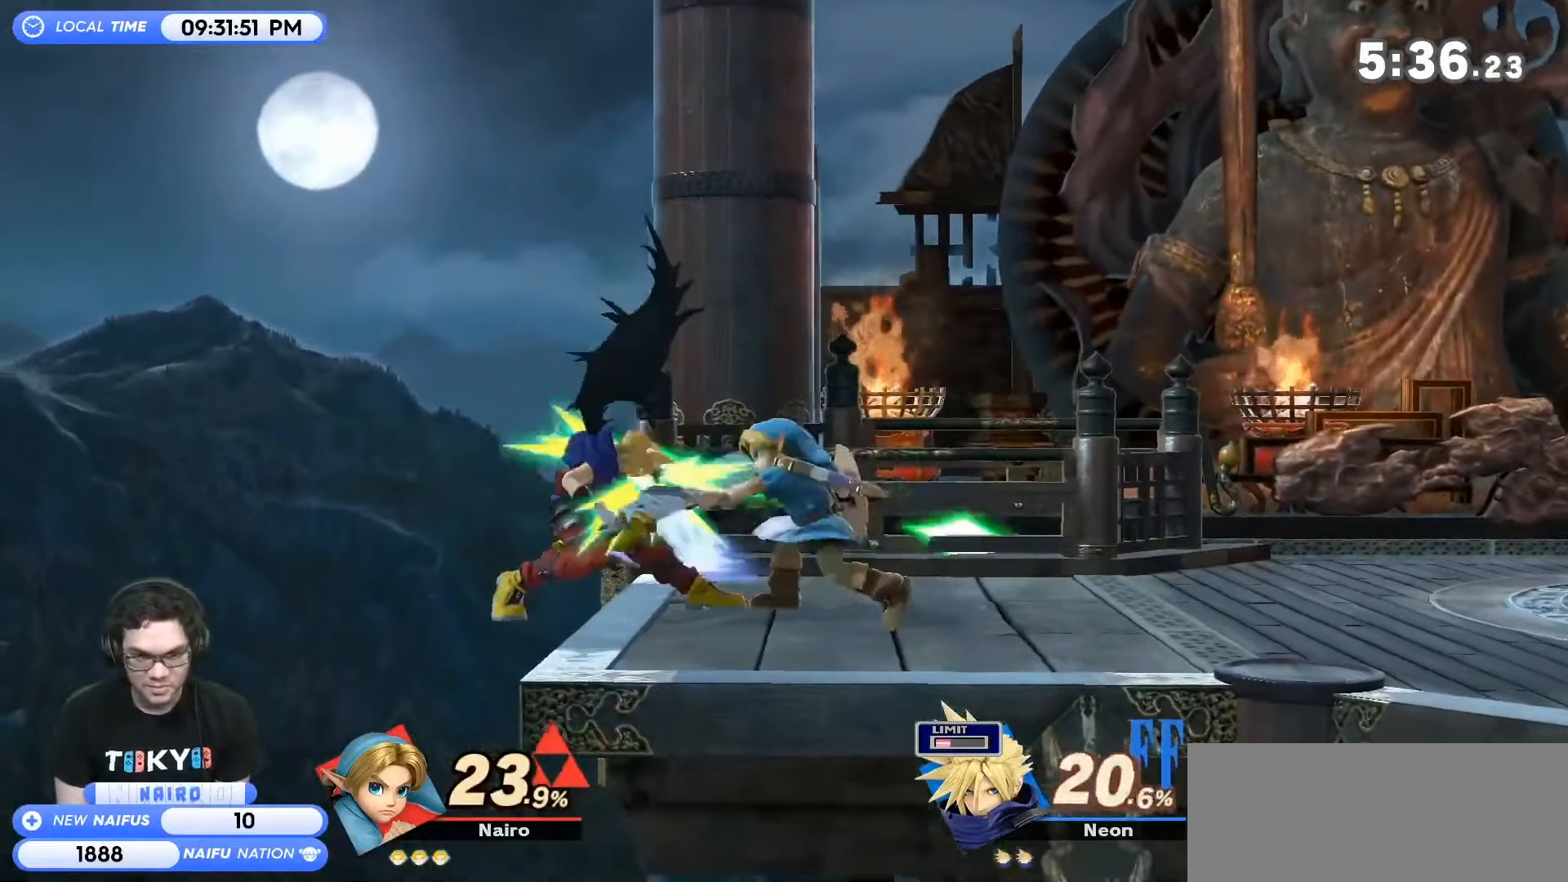
{"dt_ms": 500, "buttons": ["A"], "left_stick": "left", "events": [[217, "left_stick", "left"]]}
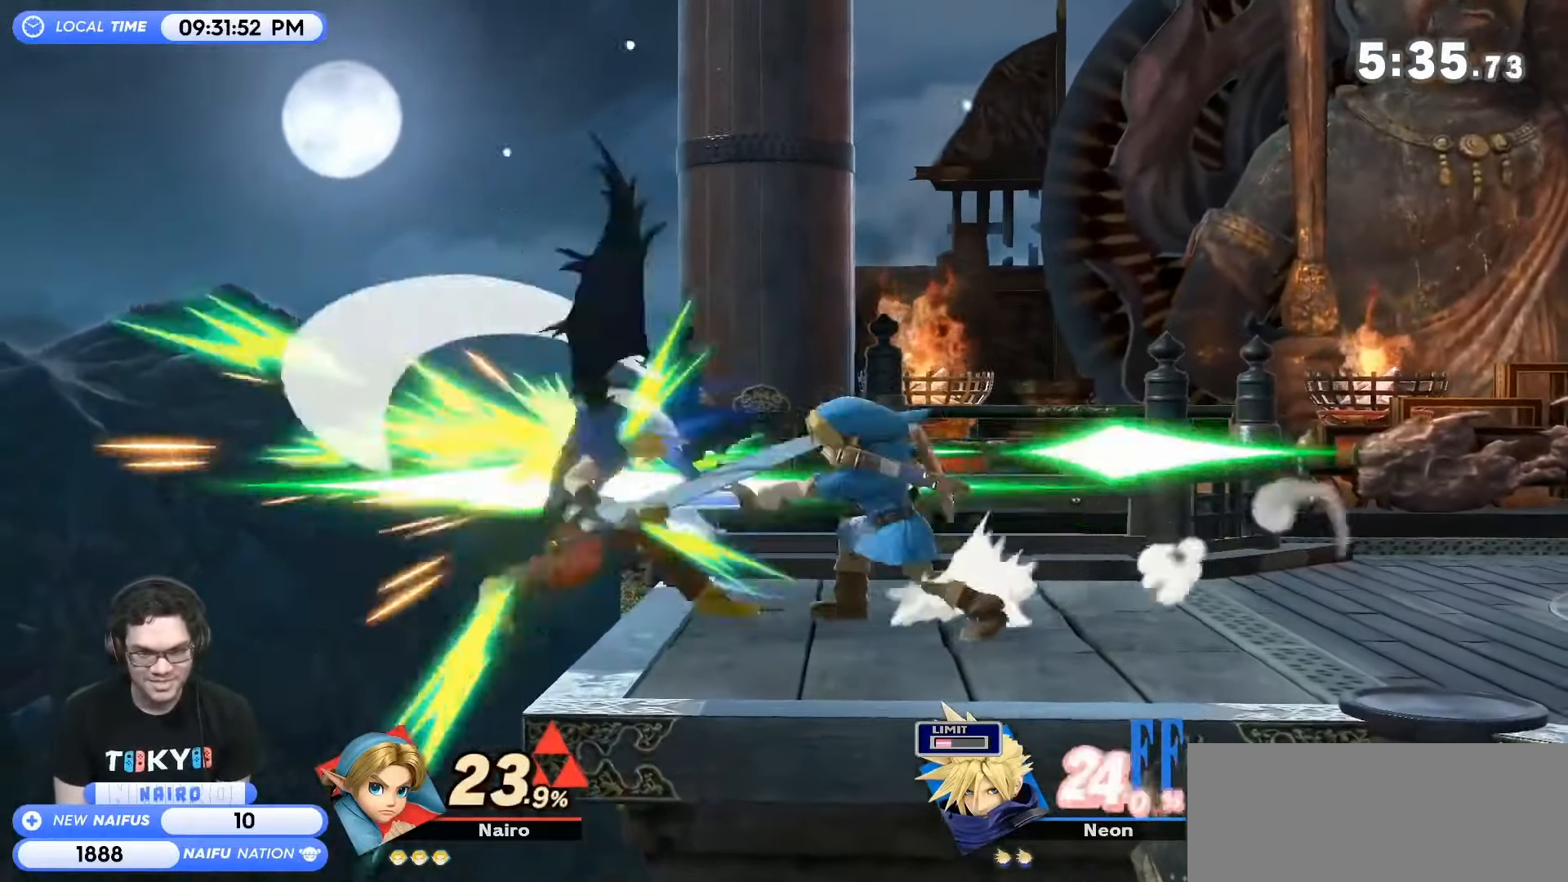
{"dt_ms": 500, "buttons": [], "left_stick": "left", "events": [[334, "A", "up"]]}
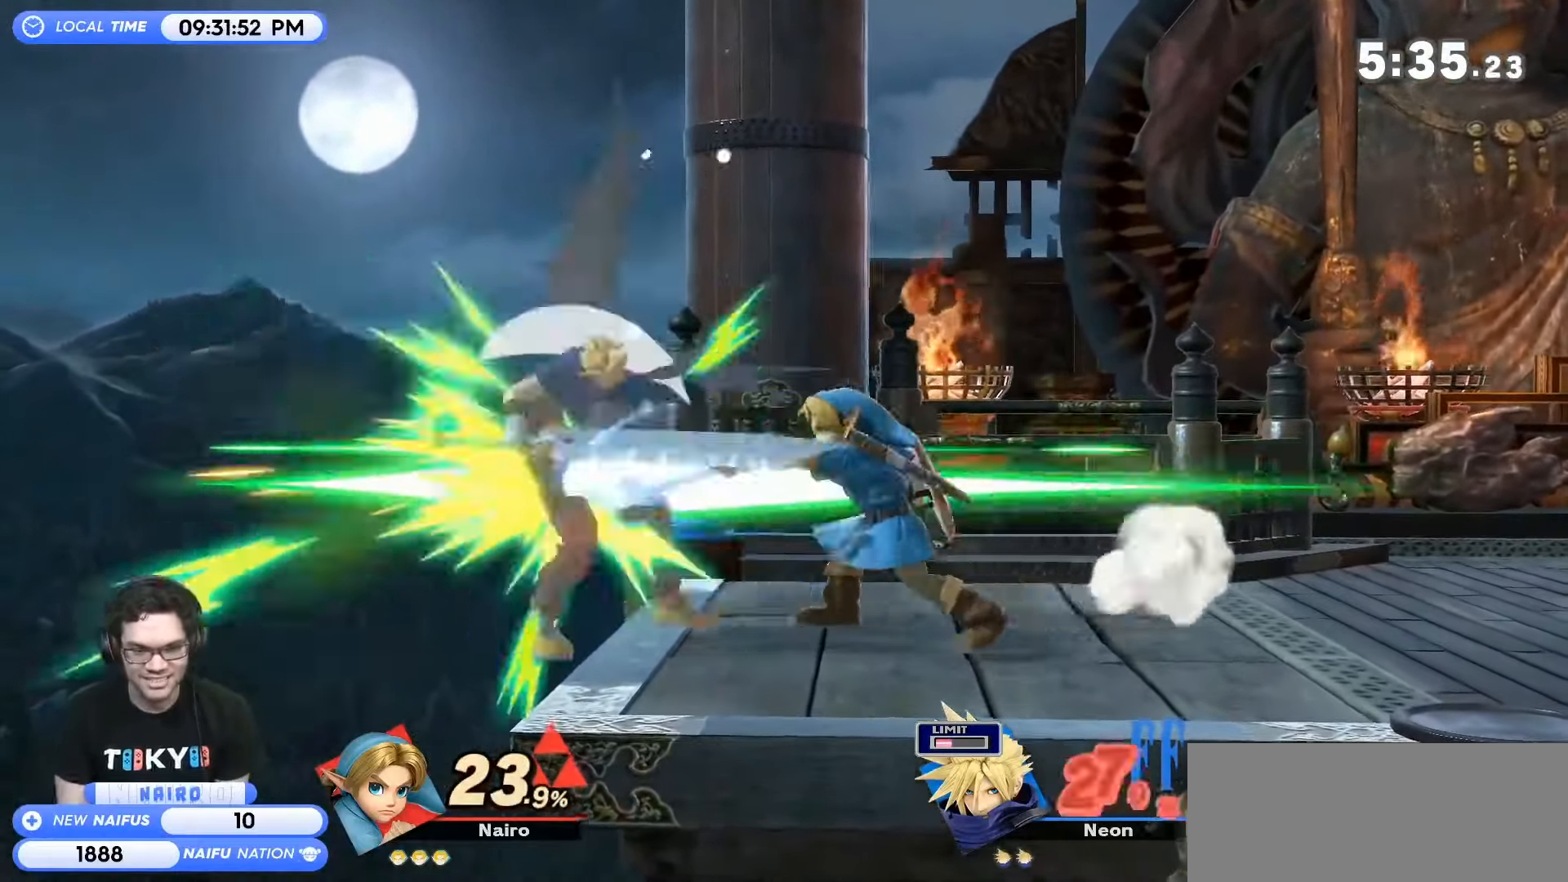
{"dt_ms": 500, "buttons": [], "left_stick": "center", "events": [[400, "left_stick", "center"]]}
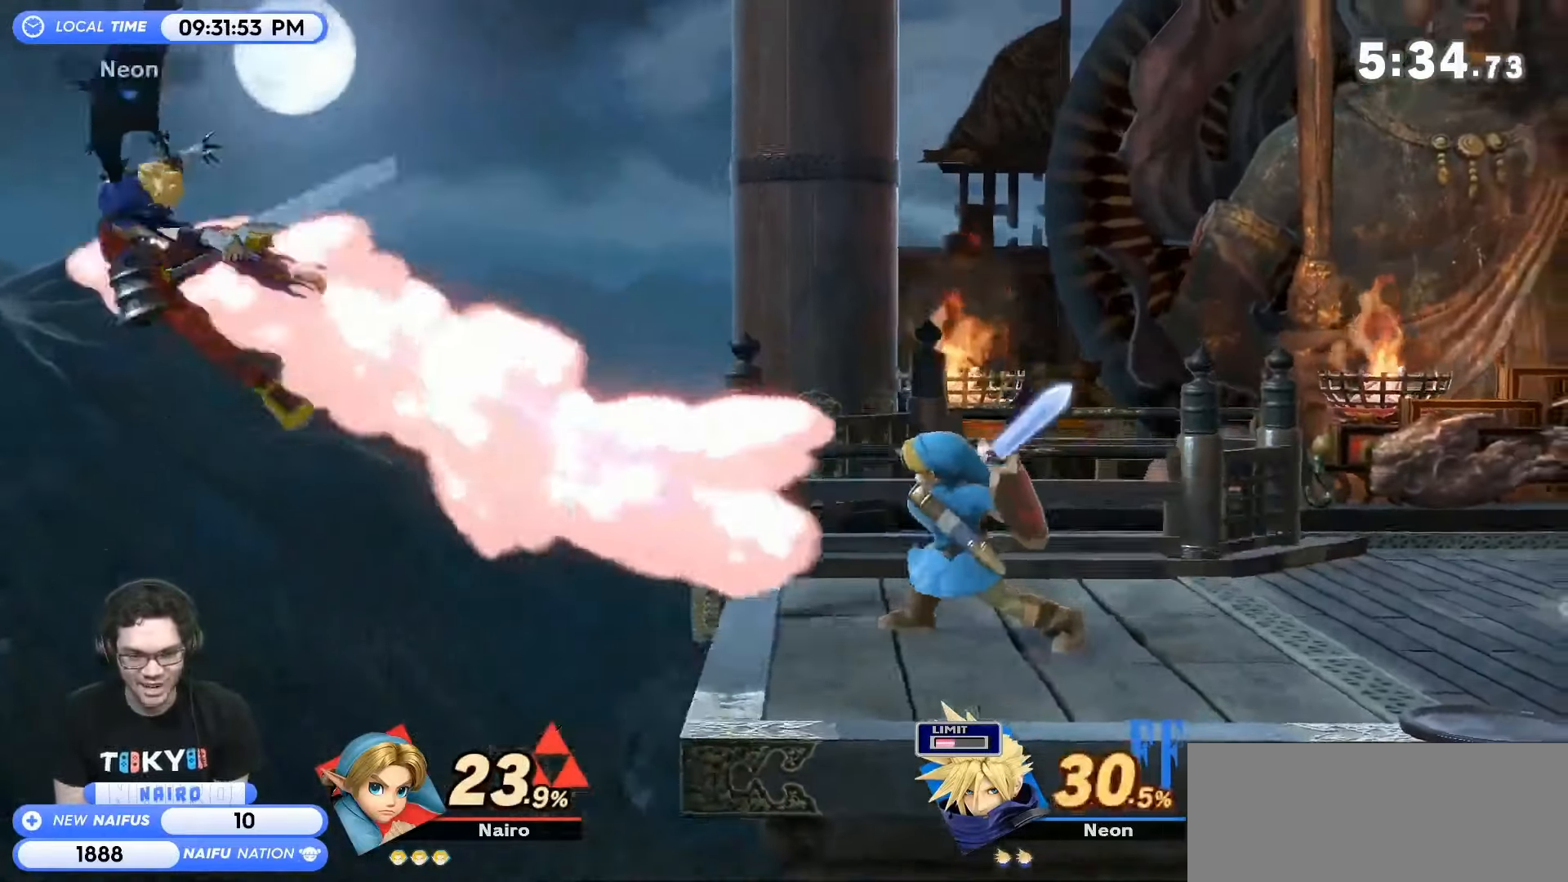
{"dt_ms": 500, "buttons": [], "left_stick": "left", "events": [[367, "left_stick", "left"]]}
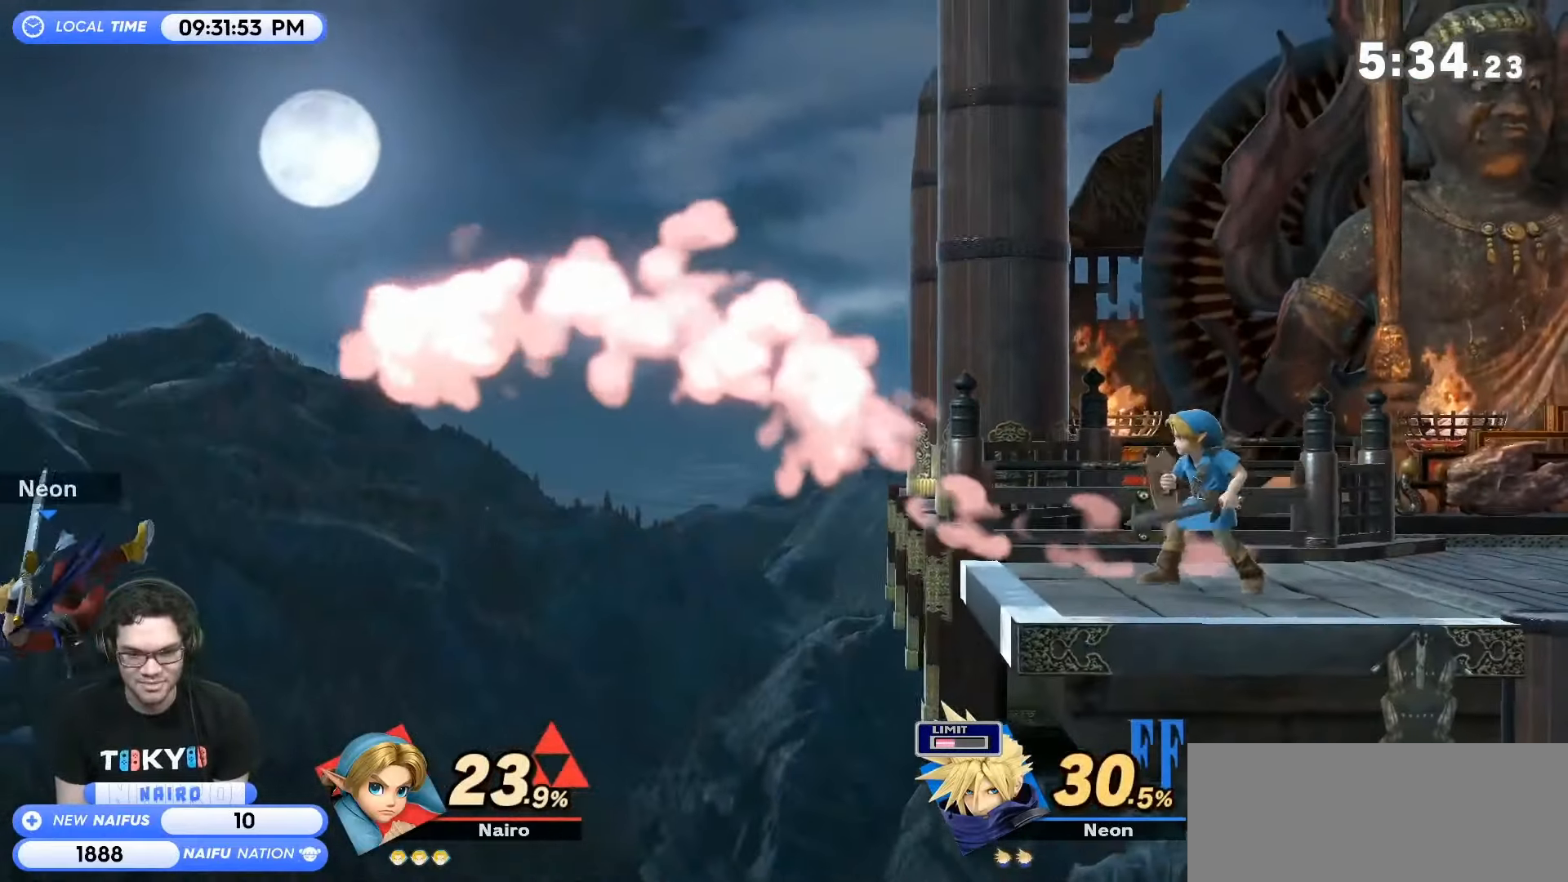
{"dt_ms": 500, "buttons": [], "left_stick": "right", "events": [[300, "left_stick", "right"]]}
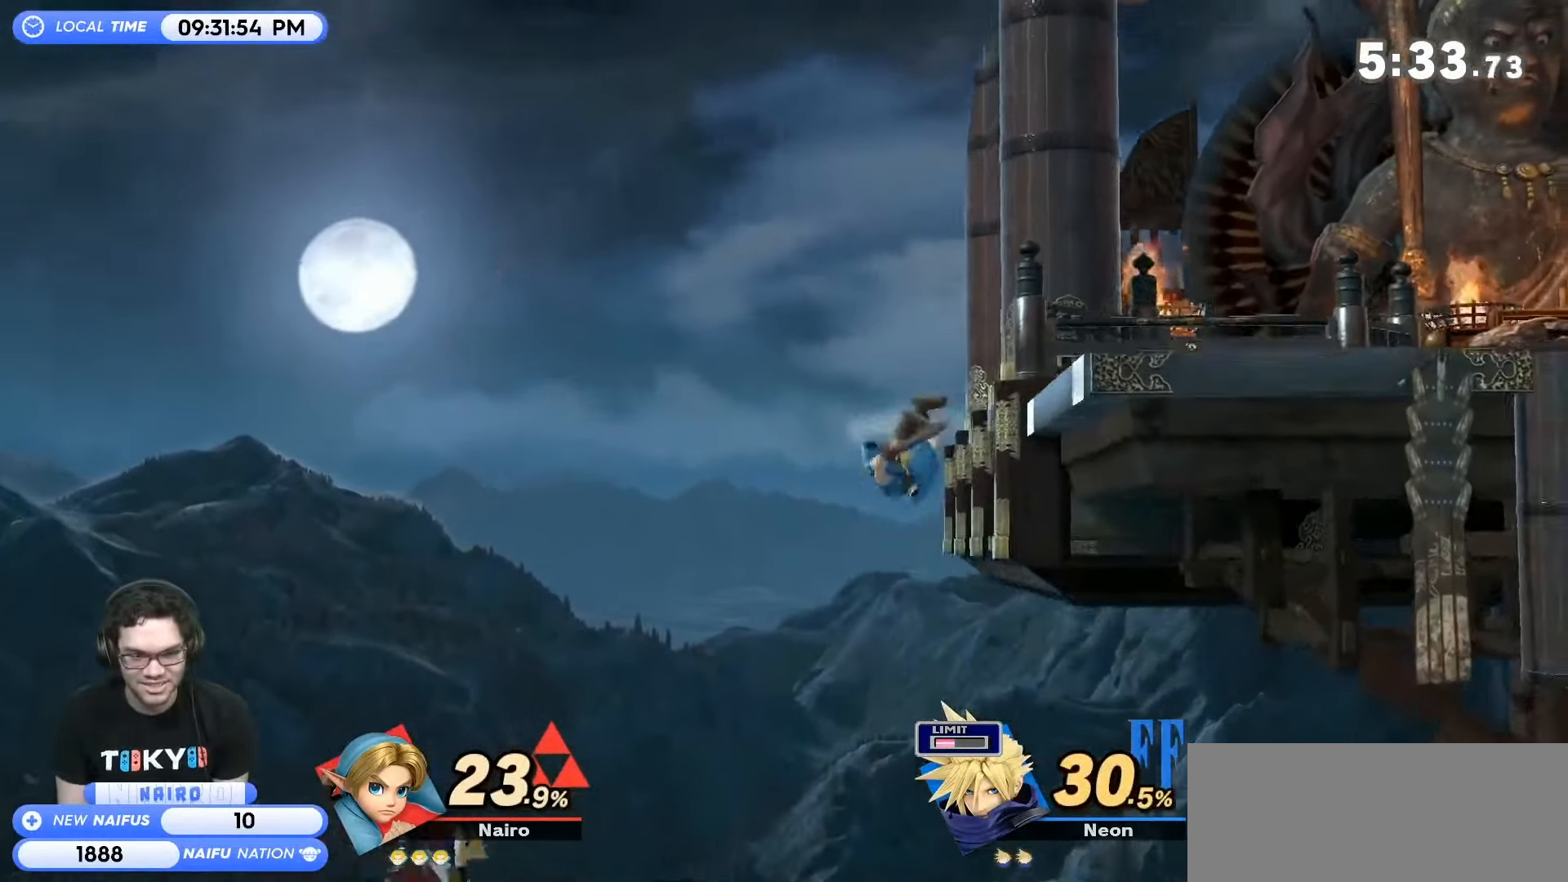
{"dt_ms": 500, "buttons": ["A"], "left_stick": "left", "events": [[250, "left_stick", "down"], [367, "left_stick", "center"], [400, "Y", "down"], [450, "A", "down"], [500, "Y", "up"], [500, "left_stick", "left"]]}
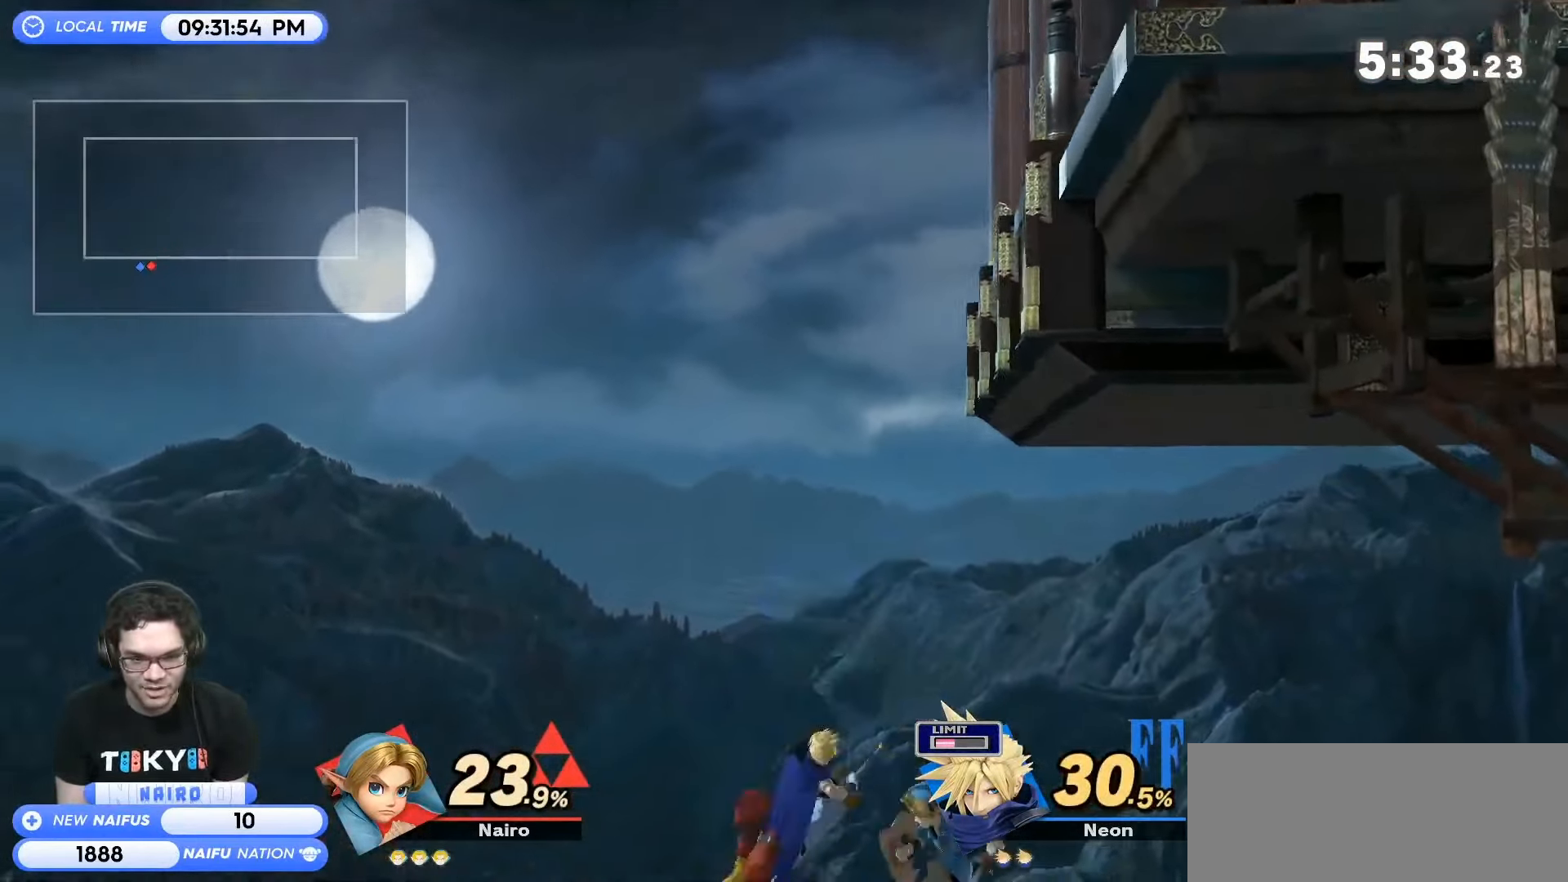
{"dt_ms": 500, "buttons": [], "left_stick": "right", "events": [[84, "A", "up"], [217, "left_stick", "center"], [300, "left_stick", "right"]]}
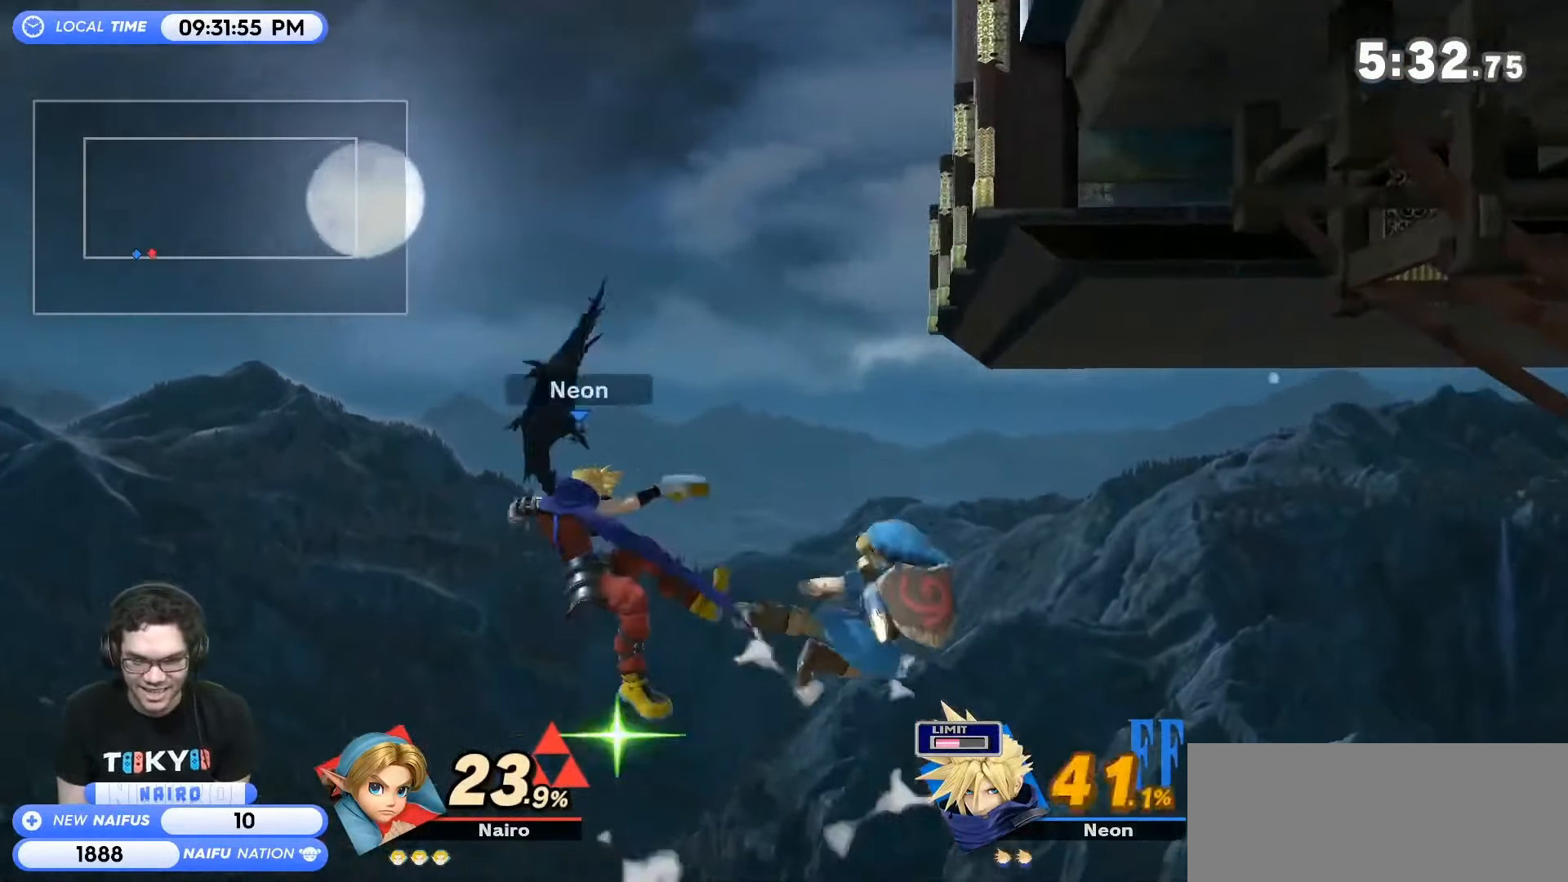
{"dt_ms": 500, "buttons": [], "left_stick": "up-right", "events": [[50, "left_stick", "up-right"], [150, "B", "down"], [267, "B", "up"], [300, "B", "down"], [434, "B", "up"]]}
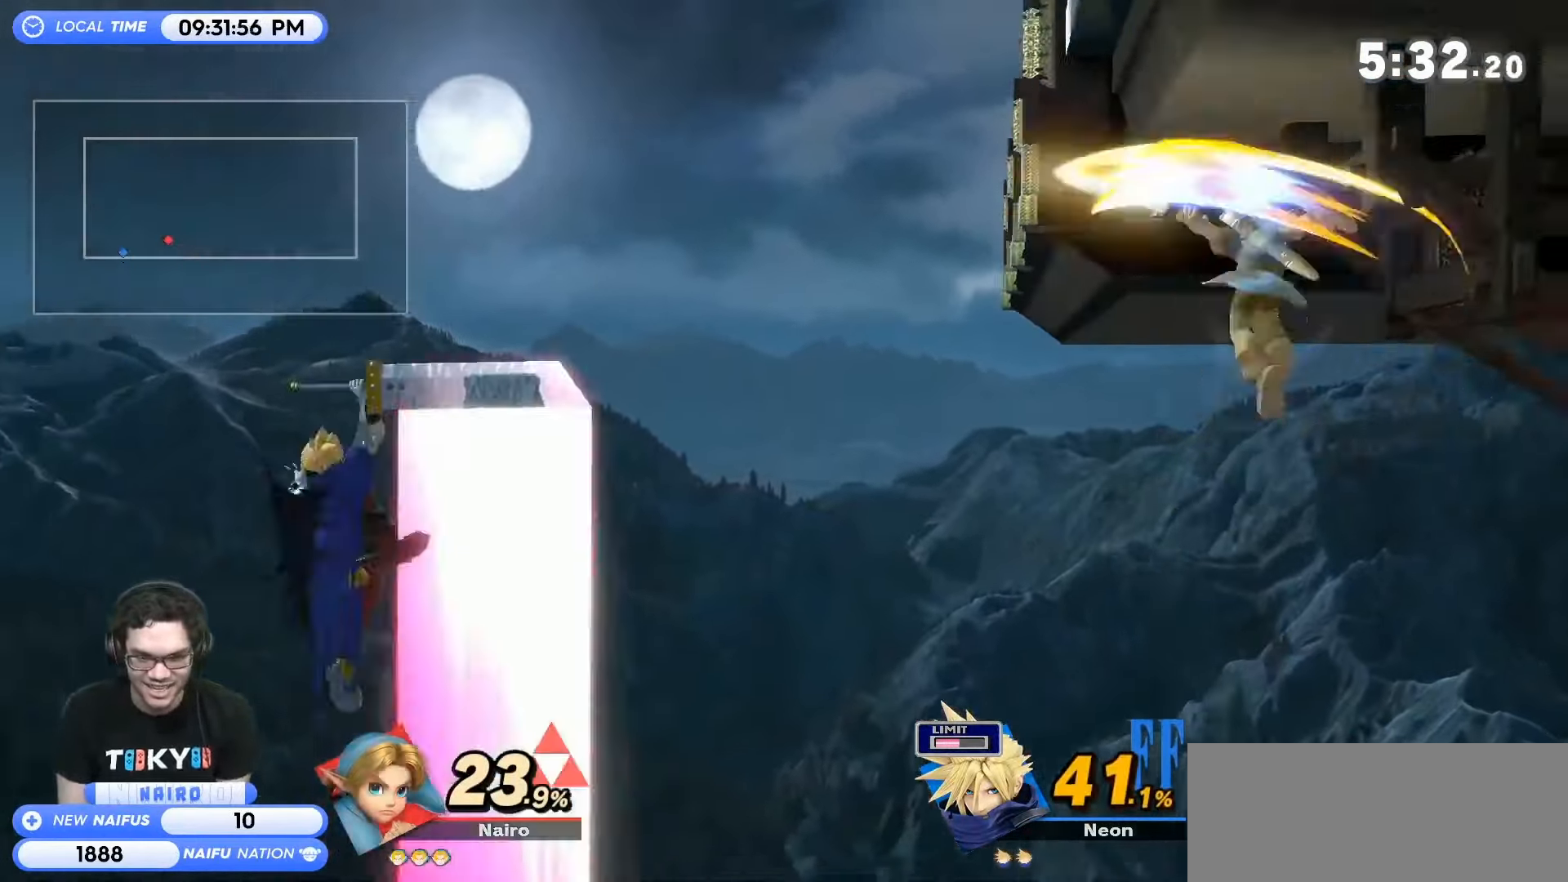
{"dt_ms": 500, "buttons": [], "left_stick": "right", "events": [[150, "left_stick", "center"], [350, "left_stick", "left"], [433, "left_stick", "right"]]}
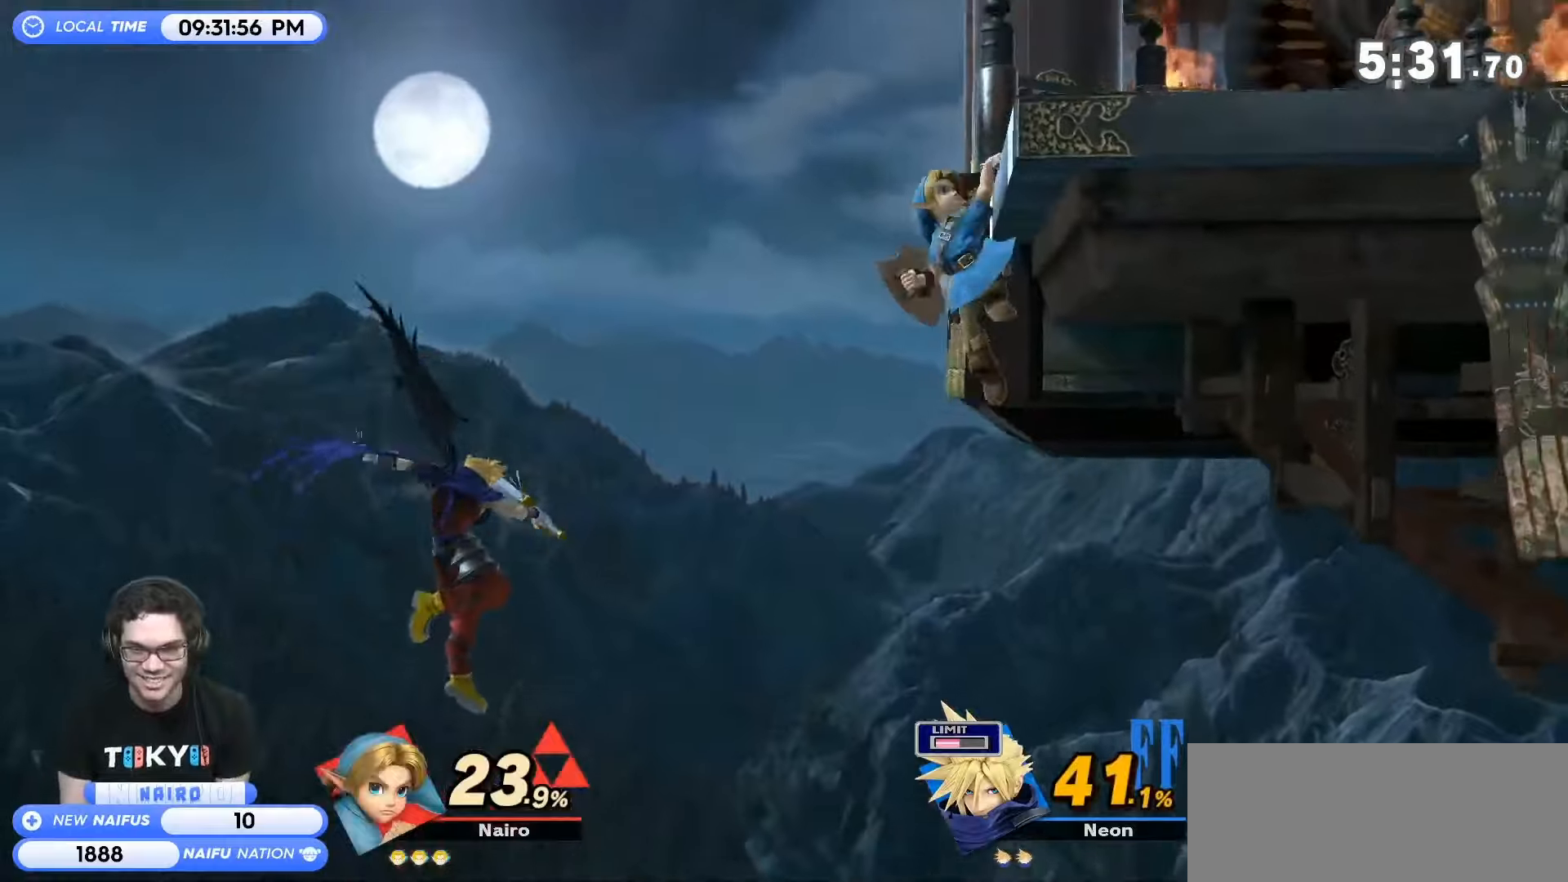
{"dt_ms": 500, "buttons": [], "left_stick": "right", "events": [[16, "Y", "down"], [50, "left_stick", "down-right"], [83, "Y", "up"], [116, "B", "down"], [266, "B", "up"], [333, "B", "down"], [433, "left_stick", "right"], [466, "B", "up"]]}
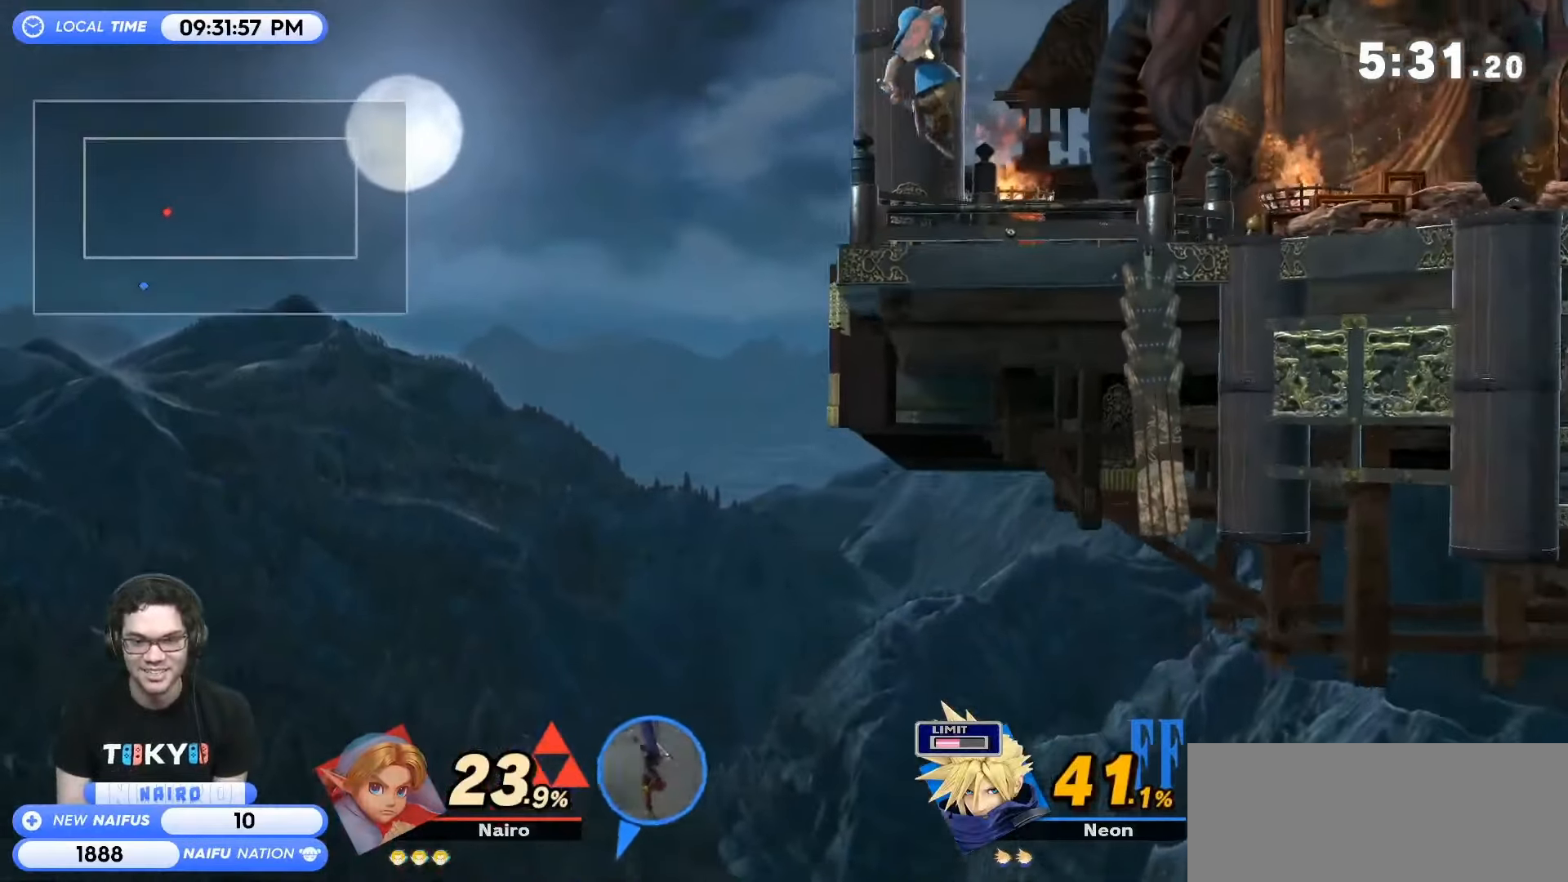
{"dt_ms": 500, "buttons": [], "left_stick": "left", "events": [[16, "left_stick", "up-right"], [166, "left_stick", "center"], [300, "left_stick", "right"], [433, "left_stick", "left"]]}
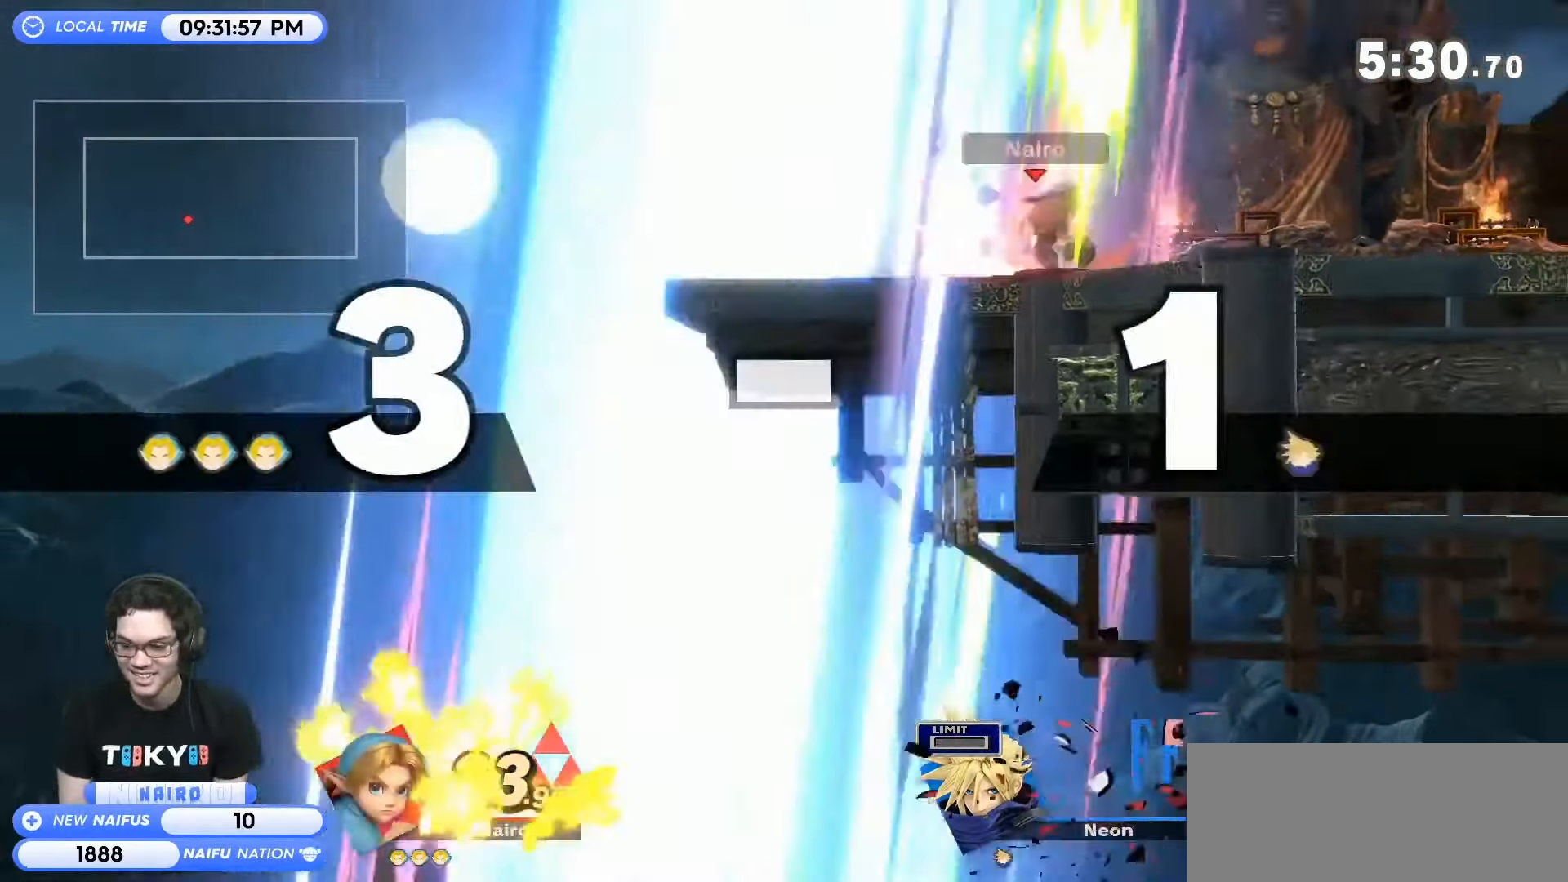
{"dt_ms": 500, "buttons": [], "left_stick": "right", "events": [[16, "Y", "down"], [16, "left_stick", "right"], [116, "Y", "up"]]}
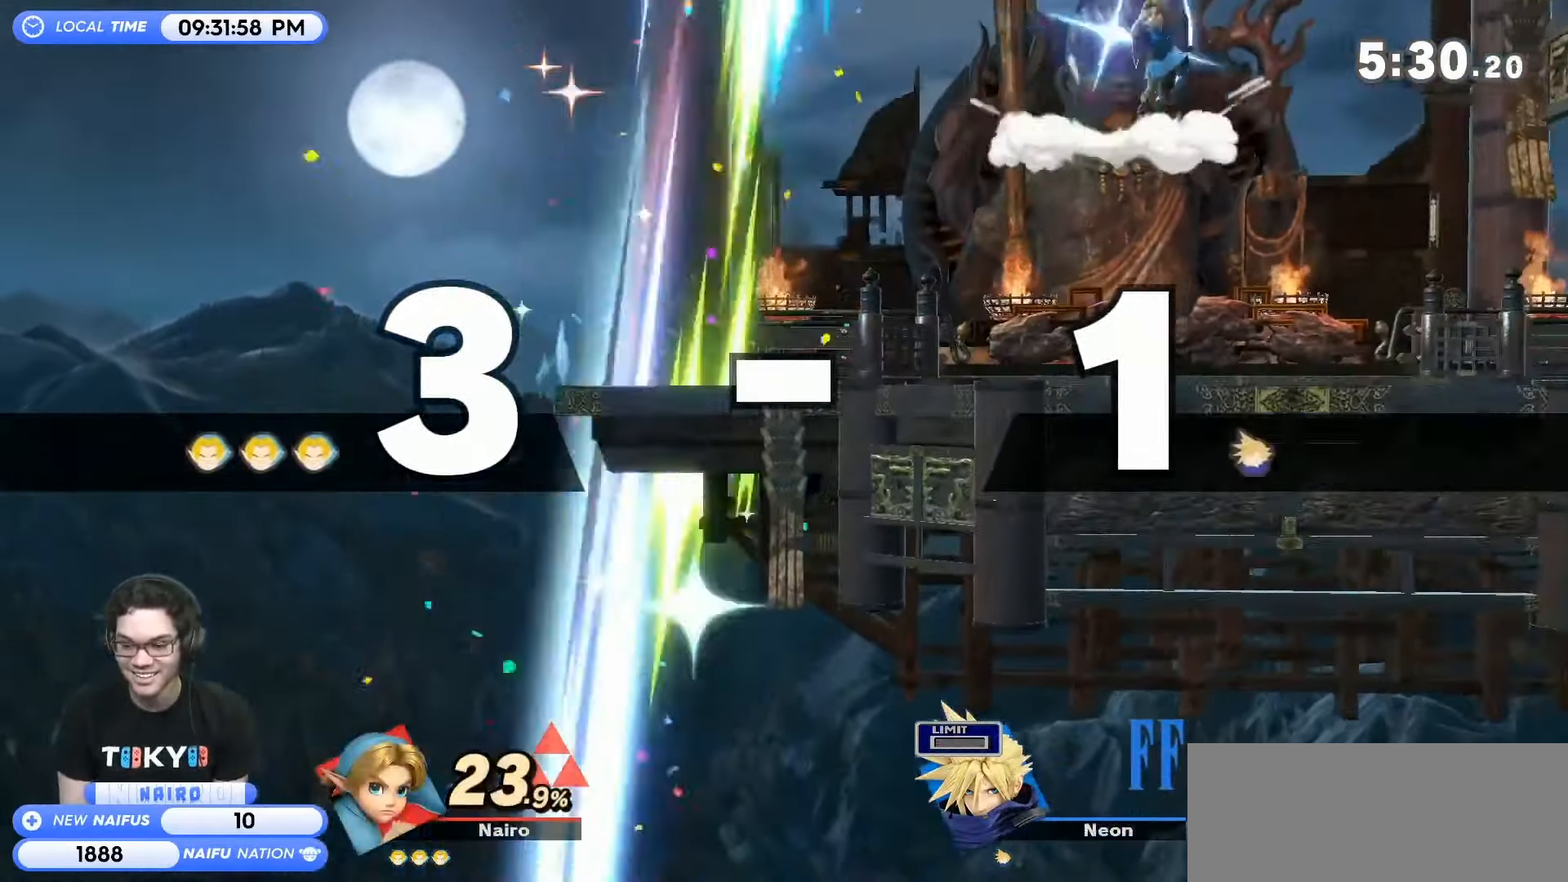
{"dt_ms": 500, "buttons": [], "left_stick": "center", "events": [[33, "Y", "down"], [66, "Y", "up"], [100, "left_stick", "center"], [133, "B", "down"], [183, "B", "up"], [333, "left_stick", "right"], [466, "left_stick", "center"]]}
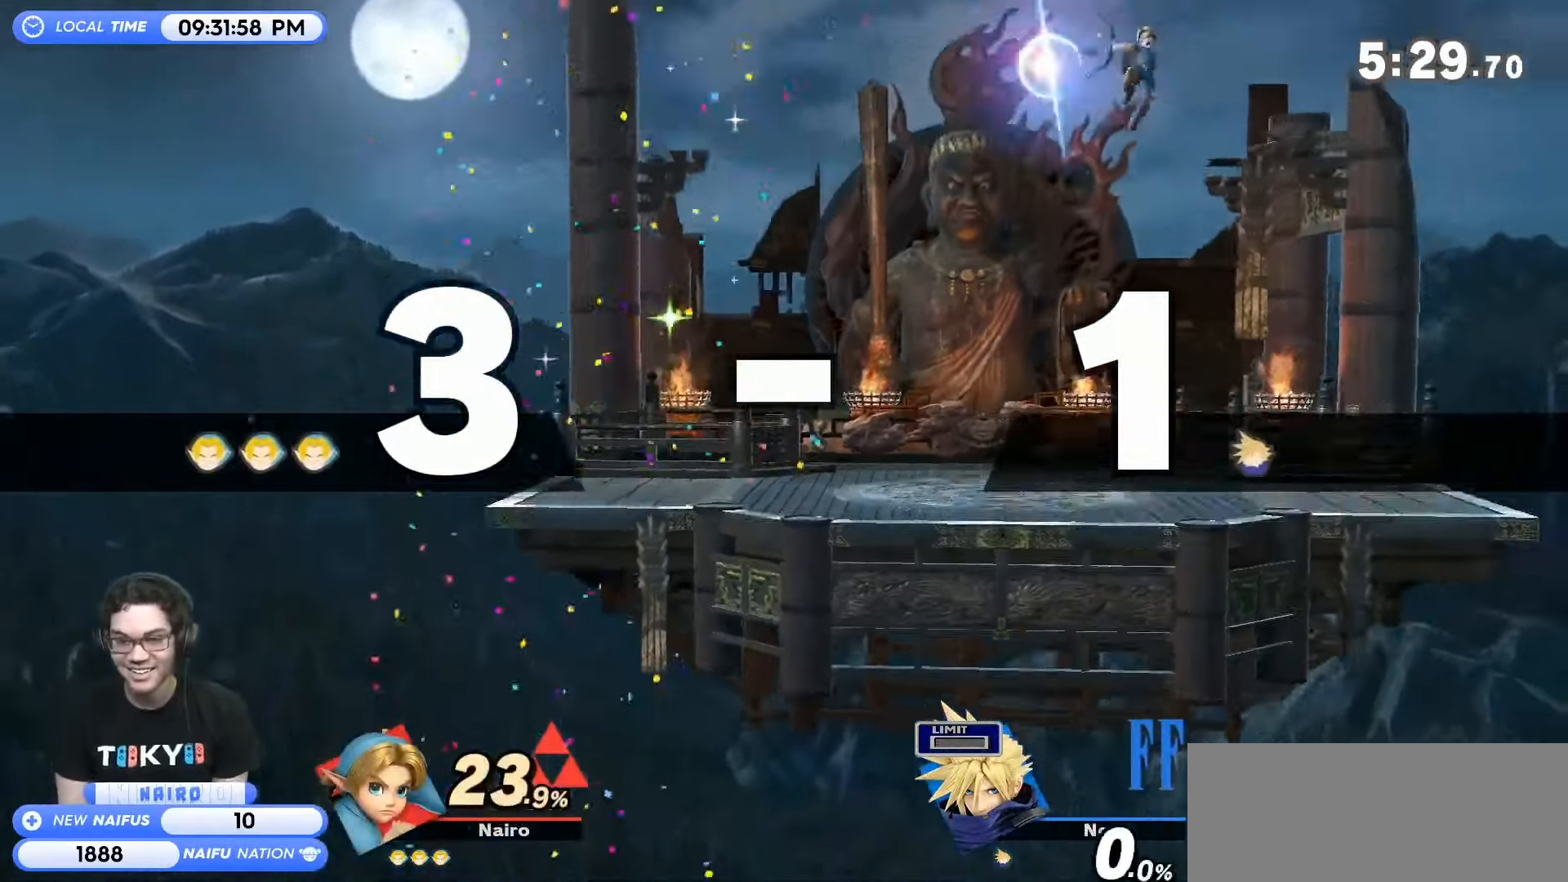
{"dt_ms": 500, "buttons": [], "left_stick": "down-left", "events": [[183, "A", "down"], [233, "A", "up"], [450, "left_stick", "down-left"]]}
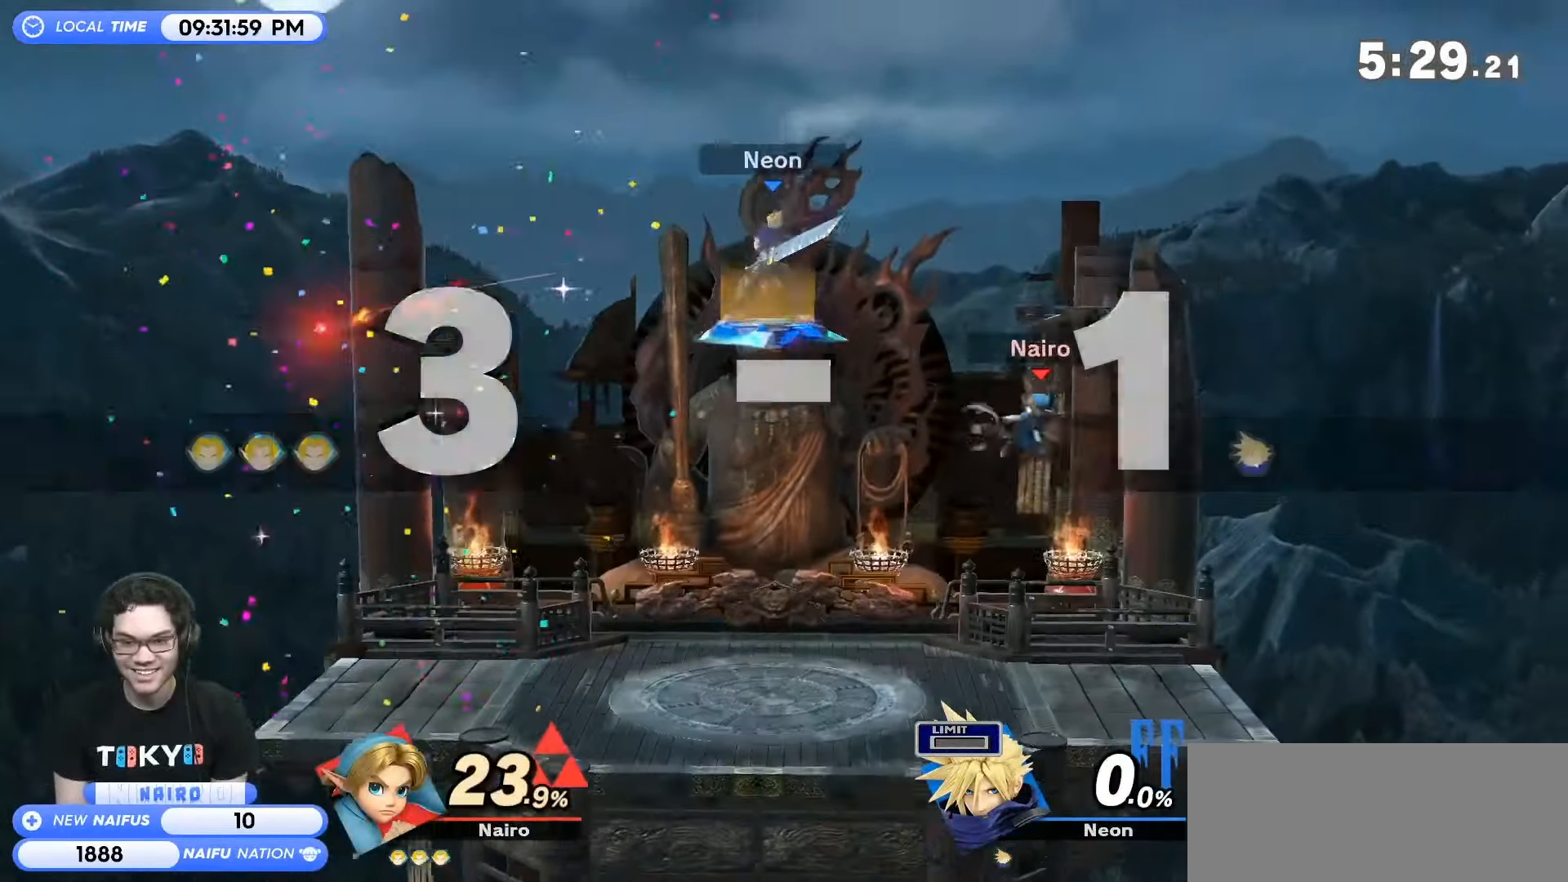
{"dt_ms": 500, "buttons": [], "left_stick": "right", "events": [[83, "left_stick", "center"], [150, "left_stick", "left"], [300, "left_stick", "center"], [366, "left_stick", "right"]]}
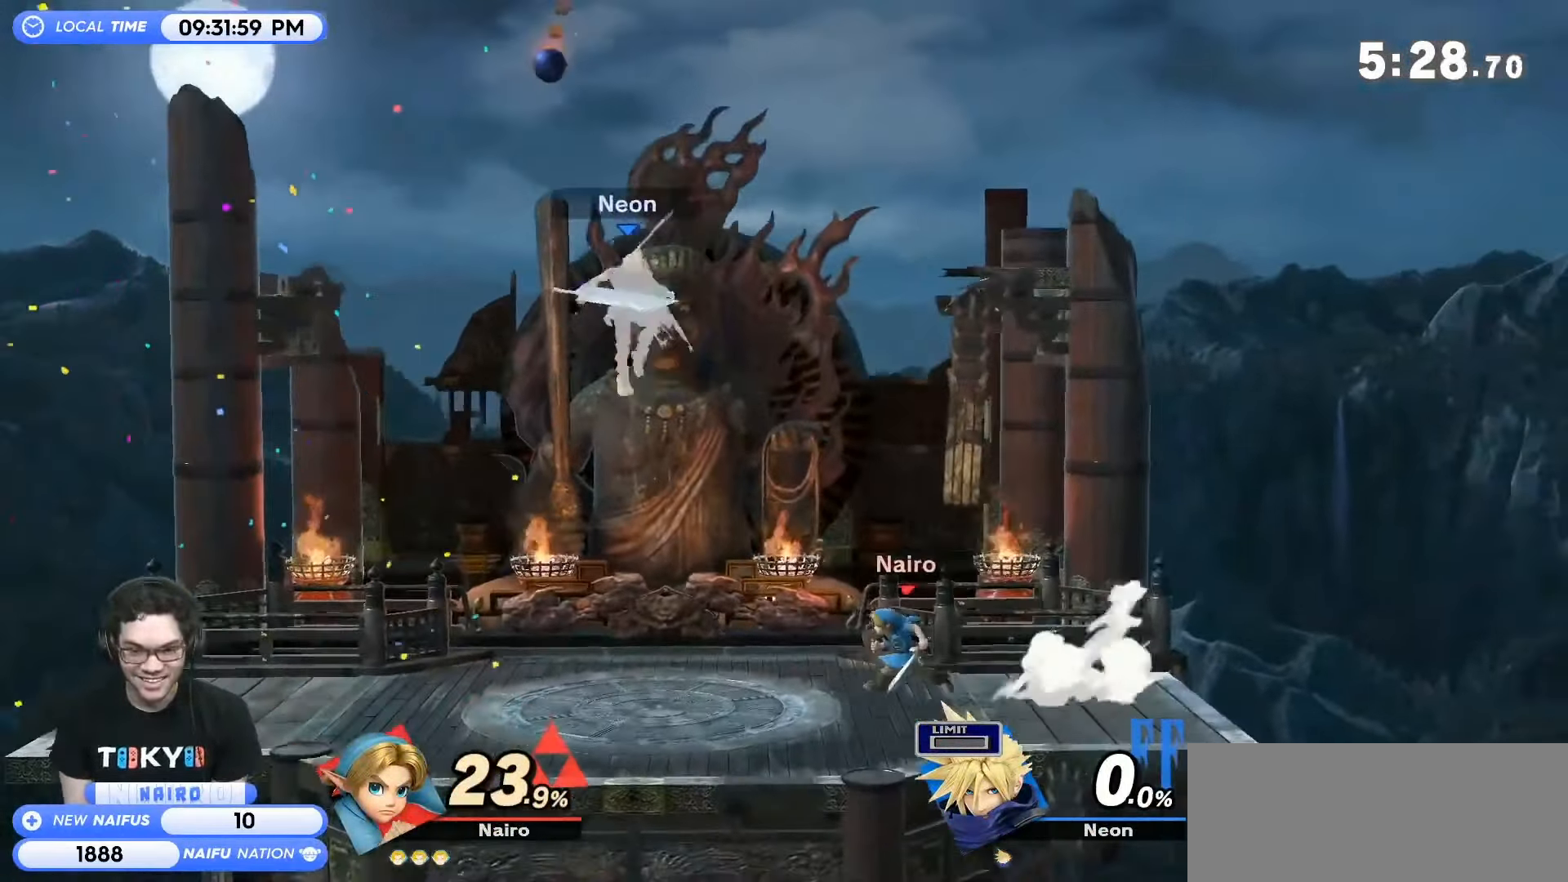
{"dt_ms": 500, "buttons": [], "left_stick": "left", "events": [[266, "R1", "down"], [266, "left_stick", "center"], [333, "R1", "up"], [483, "left_stick", "left"]]}
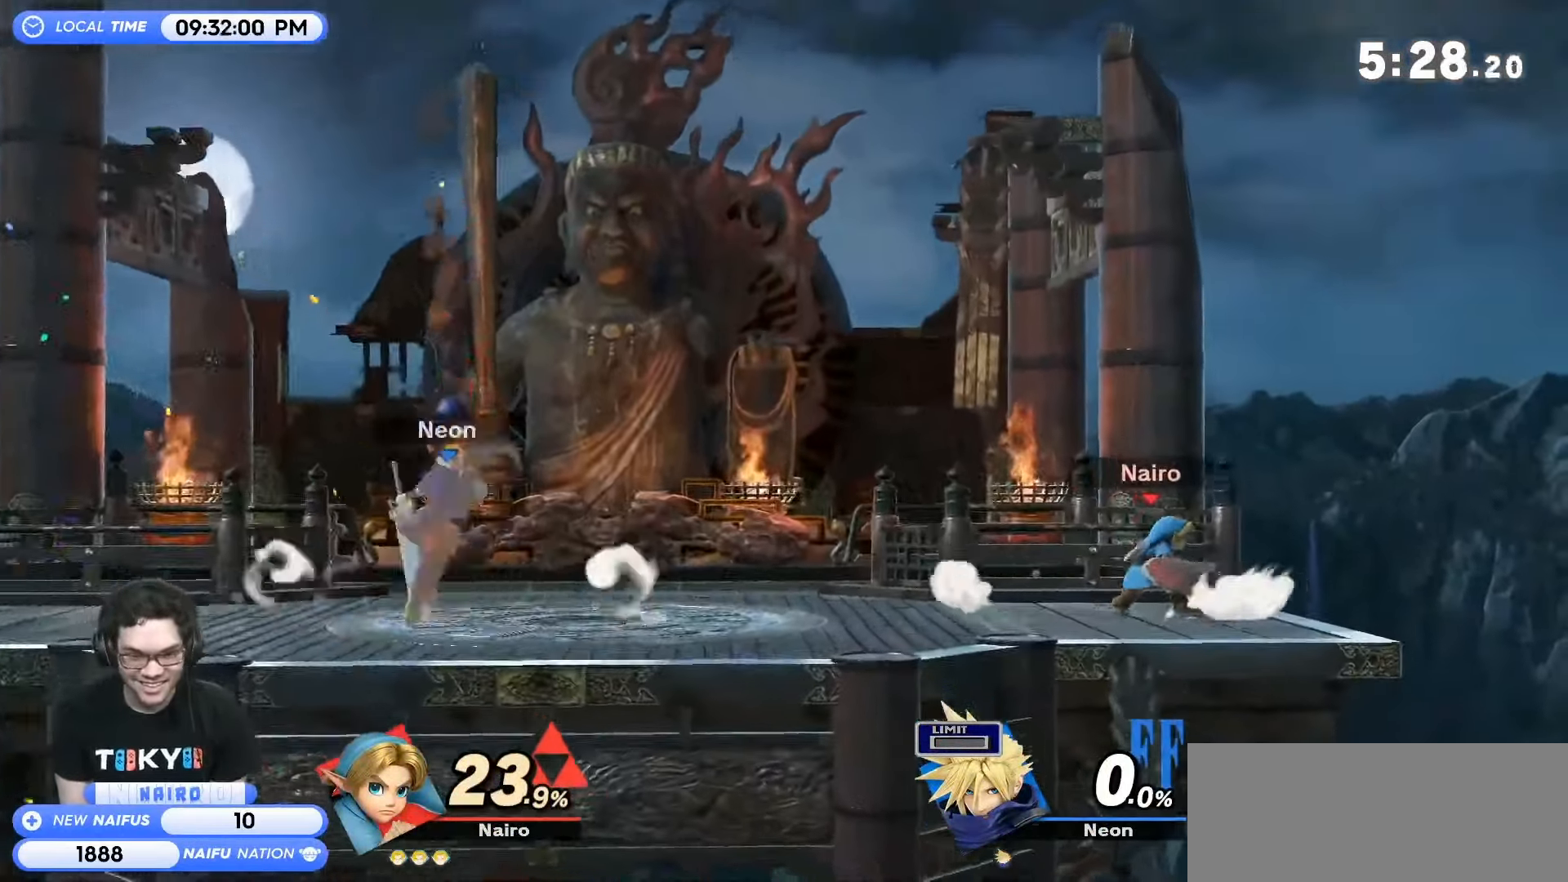
{"dt_ms": 500, "buttons": [], "left_stick": "center", "events": [[150, "left_stick", "center"], [183, "R1", "down"], [216, "left_stick", "left"], [400, "R1", "up"], [433, "left_stick", "center"]]}
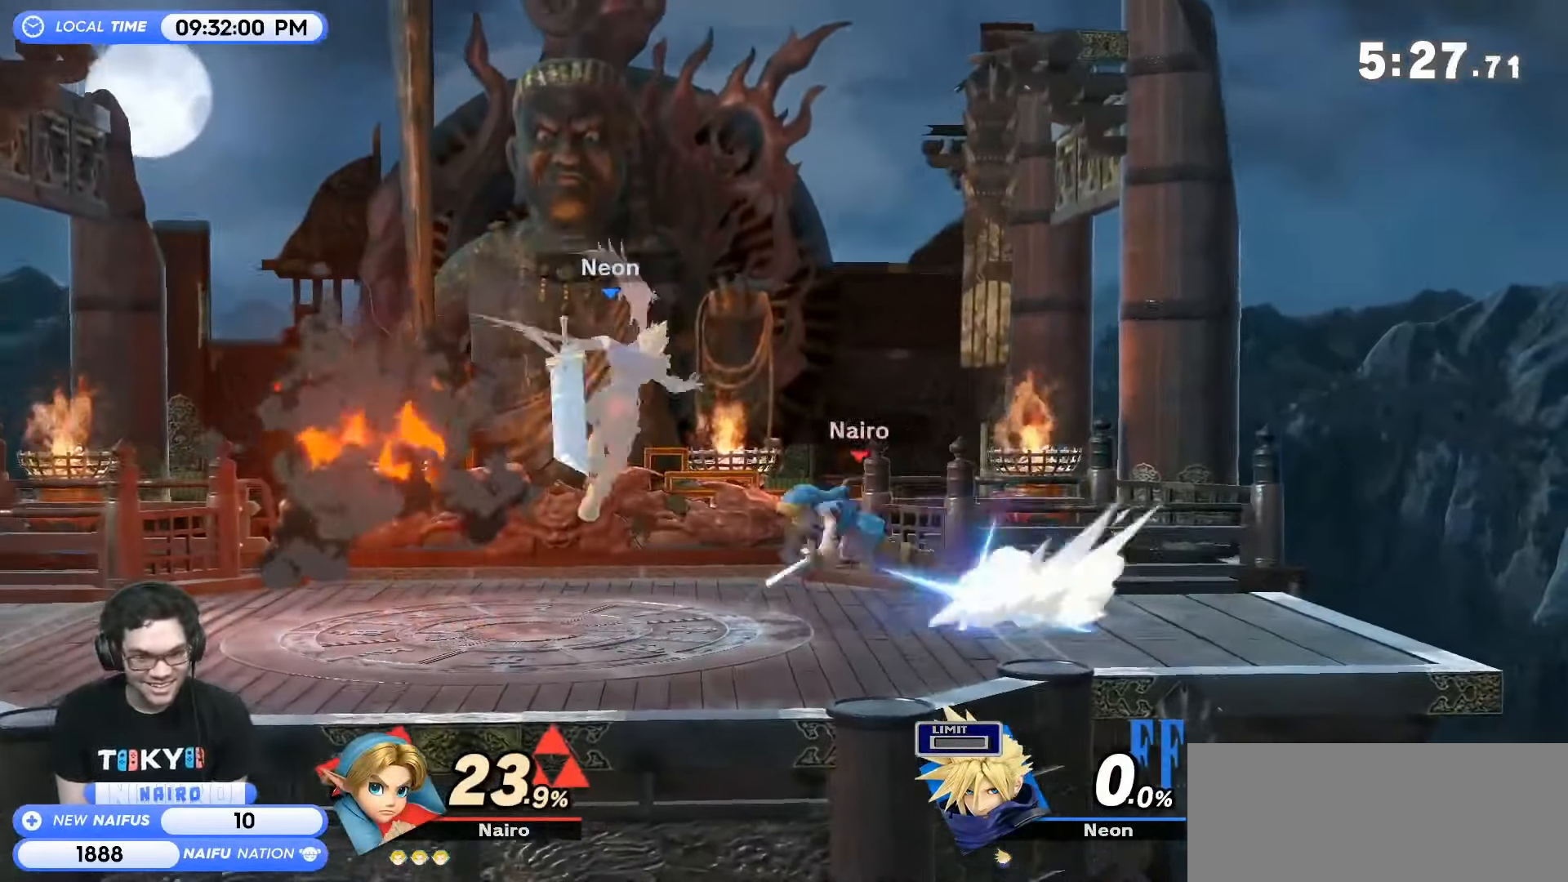
{"dt_ms": 500, "buttons": [], "left_stick": "left", "events": [[233, "left_stick", "left"]]}